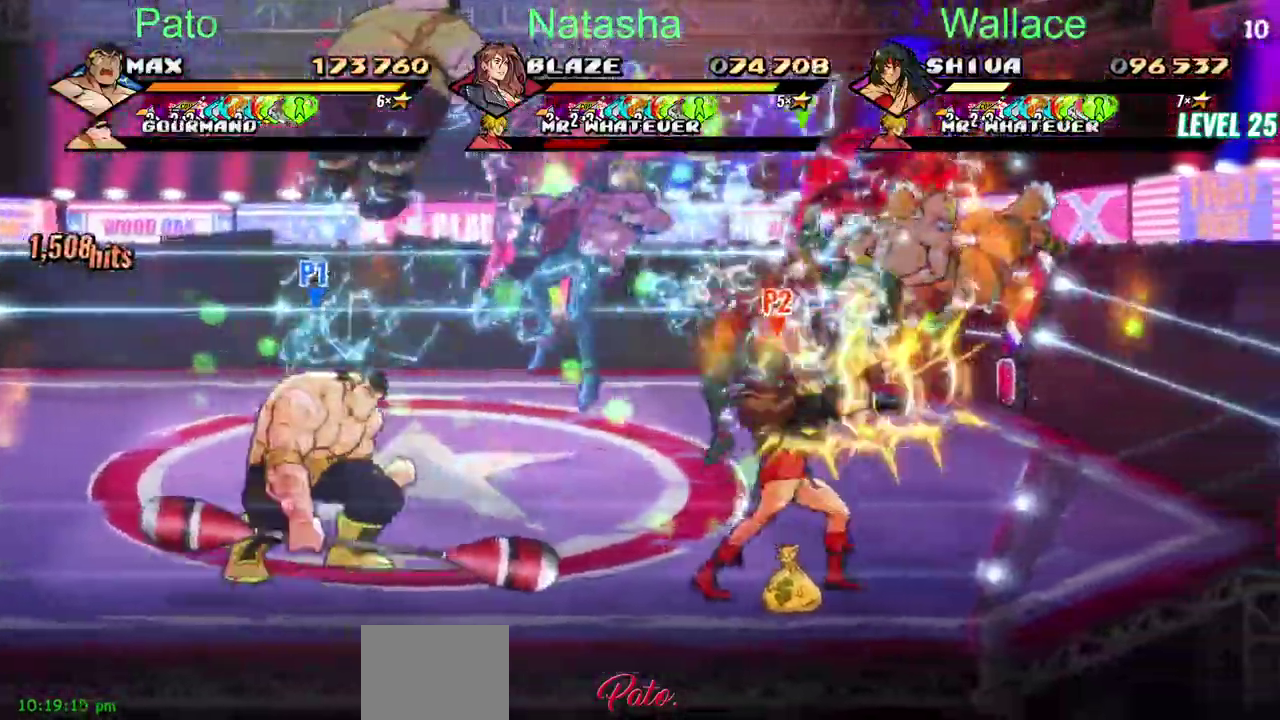
Gameplay with a controller (PlayStation layout); each line is a JSON object with the inputs held at the frame after it. "events" lists button and stick changes between this image and that frame as [ms after this image, input, new state], when the widget could be followed in between. Not read: DPAD_RIGHT L1 L3 R1 R3.
{"buttons": [], "left_stick": "center", "right_stick": "center", "events": [[17, "CIRCLE", "up"], [100, "R2", "up"], [383, "TRIANGLE", "down"], [450, "TRIANGLE", "up"], [483, "DPAD_DOWN", "up"]]}
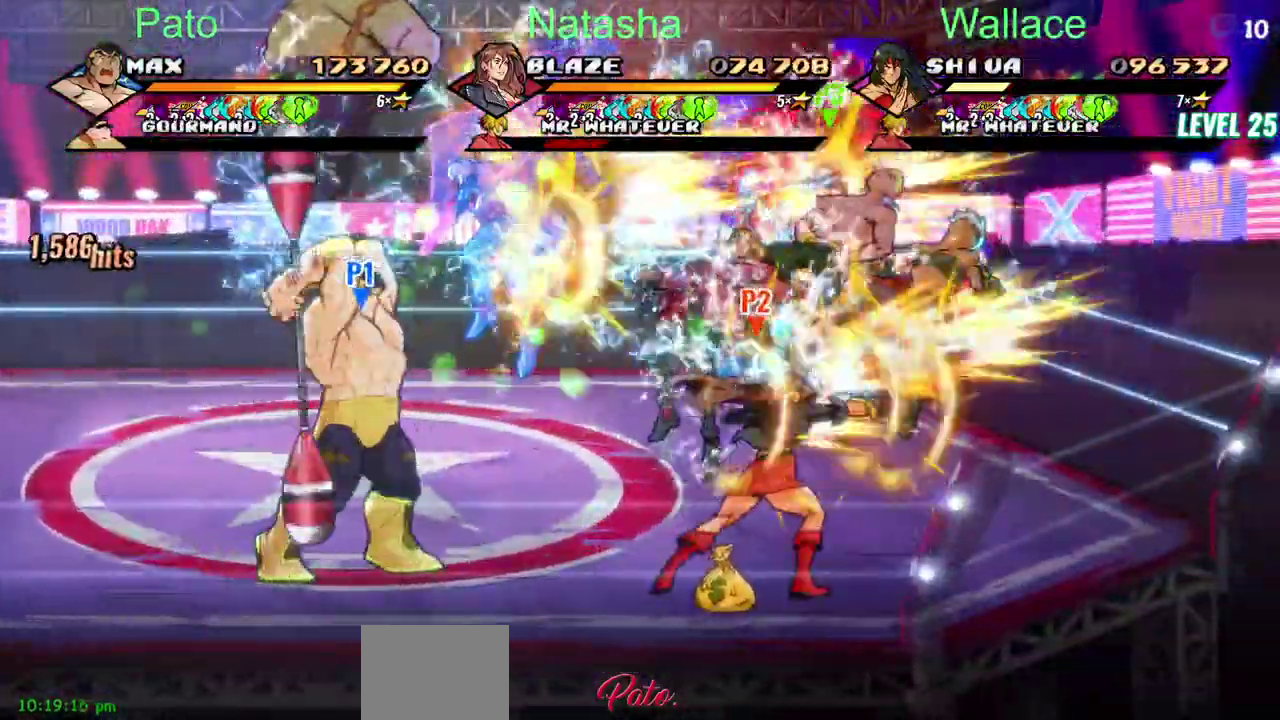
{"buttons": [], "left_stick": "center", "right_stick": "center", "events": []}
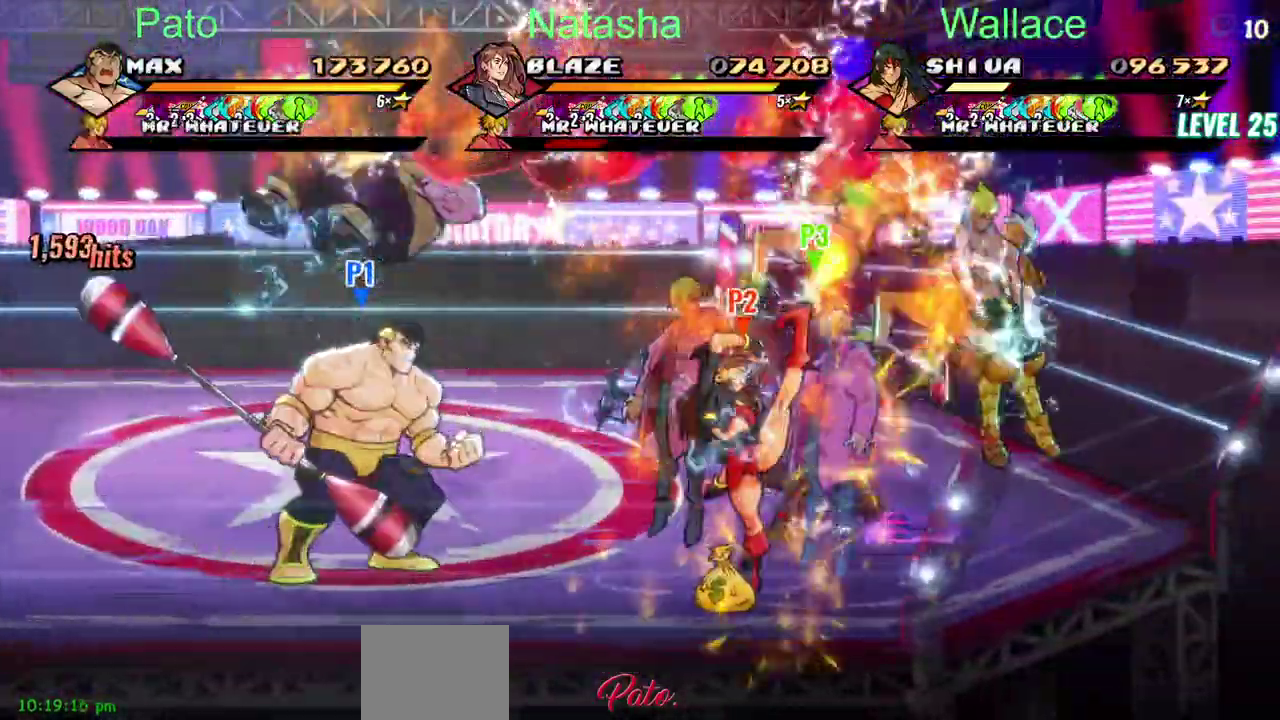
{"buttons": [], "left_stick": "center", "right_stick": "center", "events": []}
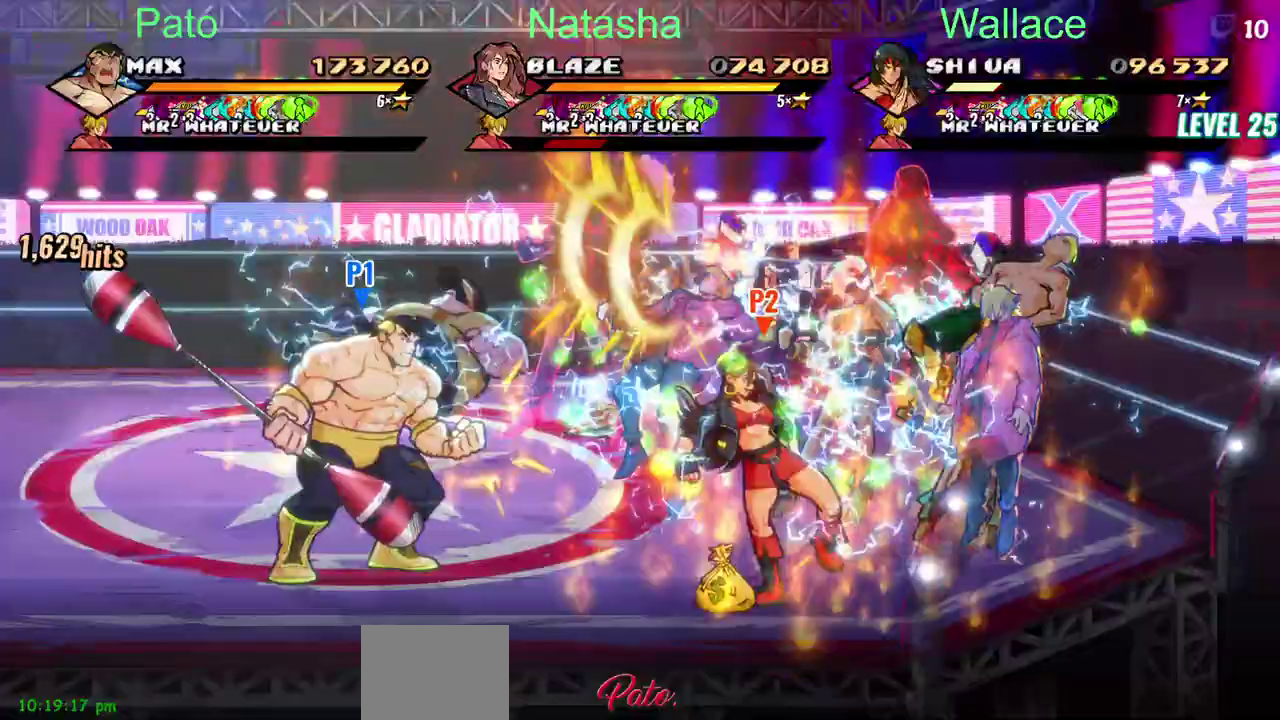
{"buttons": [], "left_stick": "center", "right_stick": "center", "events": []}
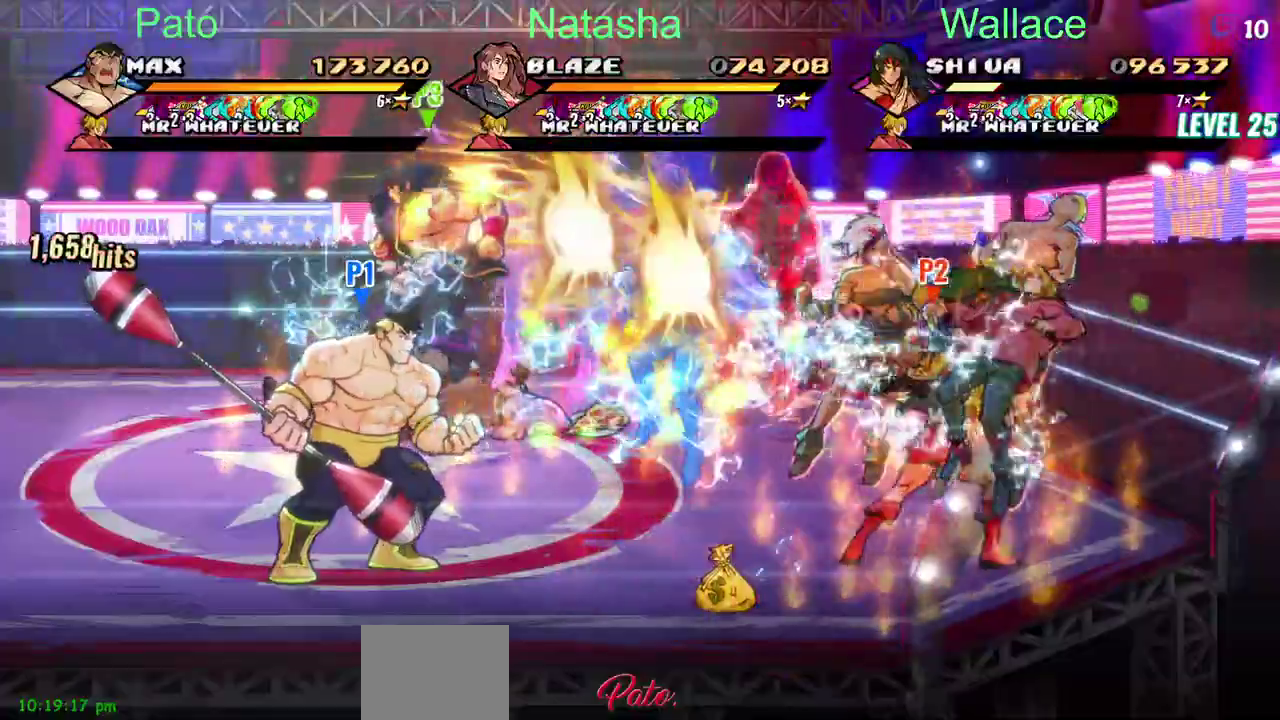
{"buttons": ["L2", "DPAD_UP"], "left_stick": "center", "right_stick": "center", "events": [[133, "DPAD_LEFT", "down"], [167, "CIRCLE", "down"], [283, "CIRCLE", "up"], [300, "DPAD_LEFT", "up"], [317, "DPAD_UP", "down"], [383, "L2", "down"]]}
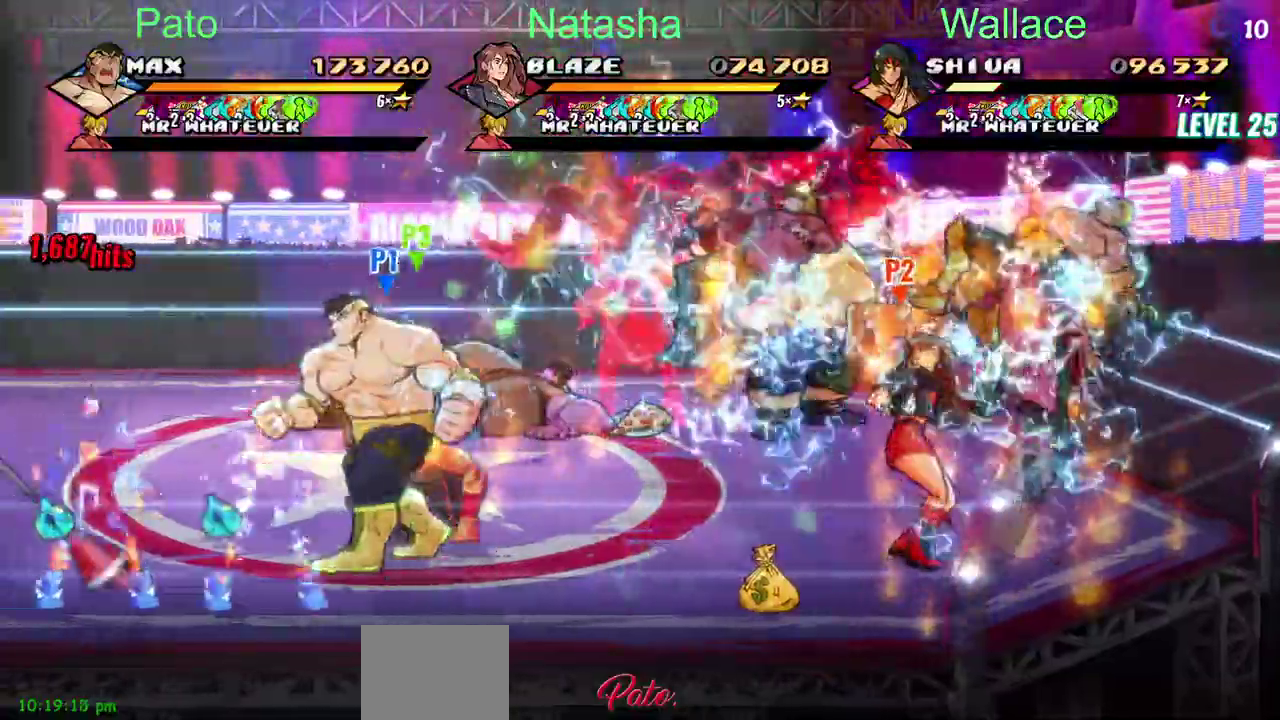
{"buttons": ["TRIANGLE", "DPAD_LEFT"], "left_stick": "center", "right_stick": "center", "events": [[17, "DPAD_LEFT", "down"], [17, "DPAD_UP", "up"], [50, "L2", "up"], [267, "DPAD_DOWN", "down"], [450, "DPAD_DOWN", "up"], [467, "TRIANGLE", "down"]]}
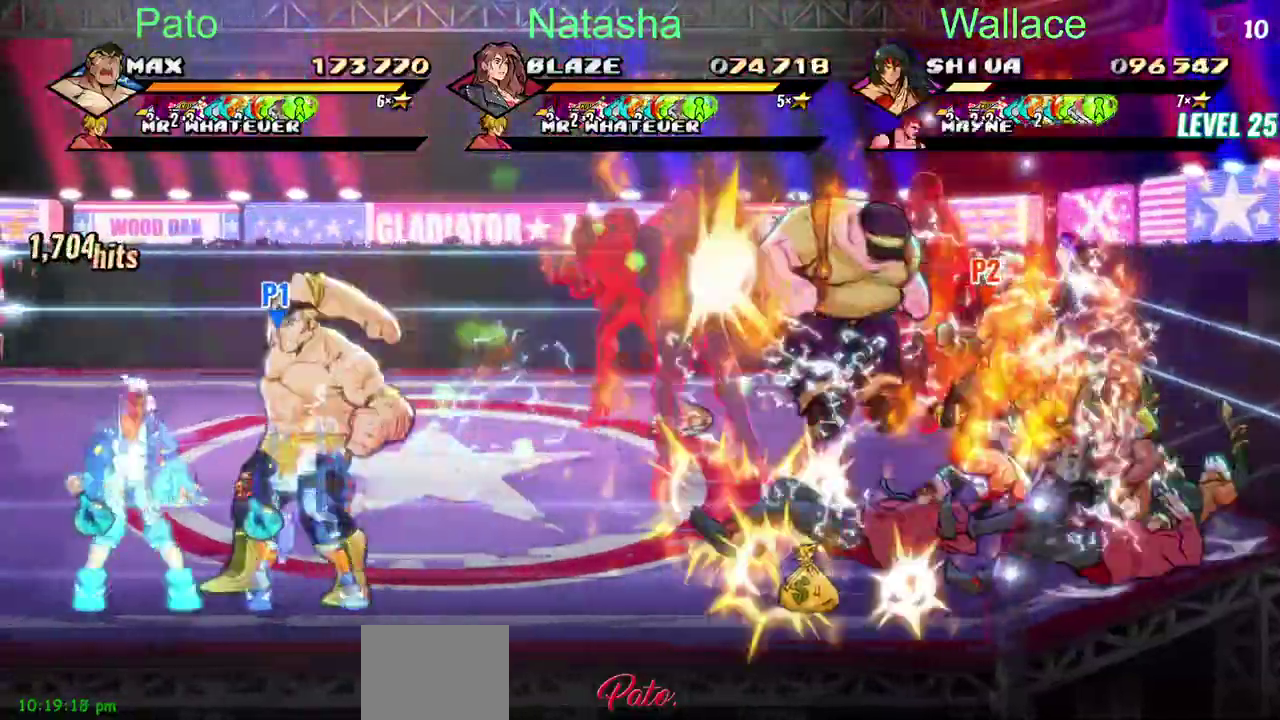
{"buttons": ["TRIANGLE", "L2", "DPAD_LEFT"], "left_stick": "center", "right_stick": "center", "events": [[17, "DPAD_LEFT", "up"], [33, "TRIANGLE", "up"], [100, "DPAD_LEFT", "down"], [117, "TRIANGLE", "down"], [217, "TRIANGLE", "up"], [267, "TRIANGLE", "down"], [450, "L2", "down"]]}
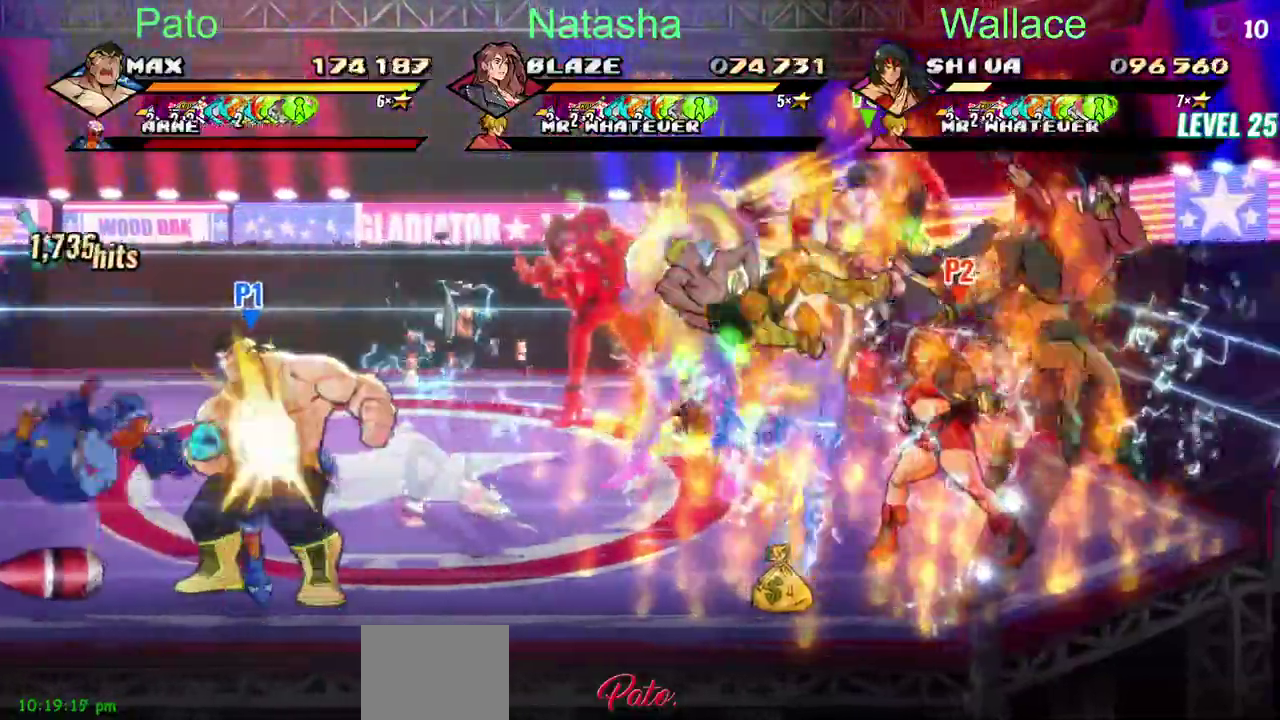
{"buttons": ["TRIANGLE", "DPAD_UP"], "left_stick": "center", "right_stick": "center", "events": [[83, "L2", "up"], [133, "L2", "down"], [267, "L2", "up"], [283, "DPAD_LEFT", "up"], [400, "DPAD_UP", "down"]]}
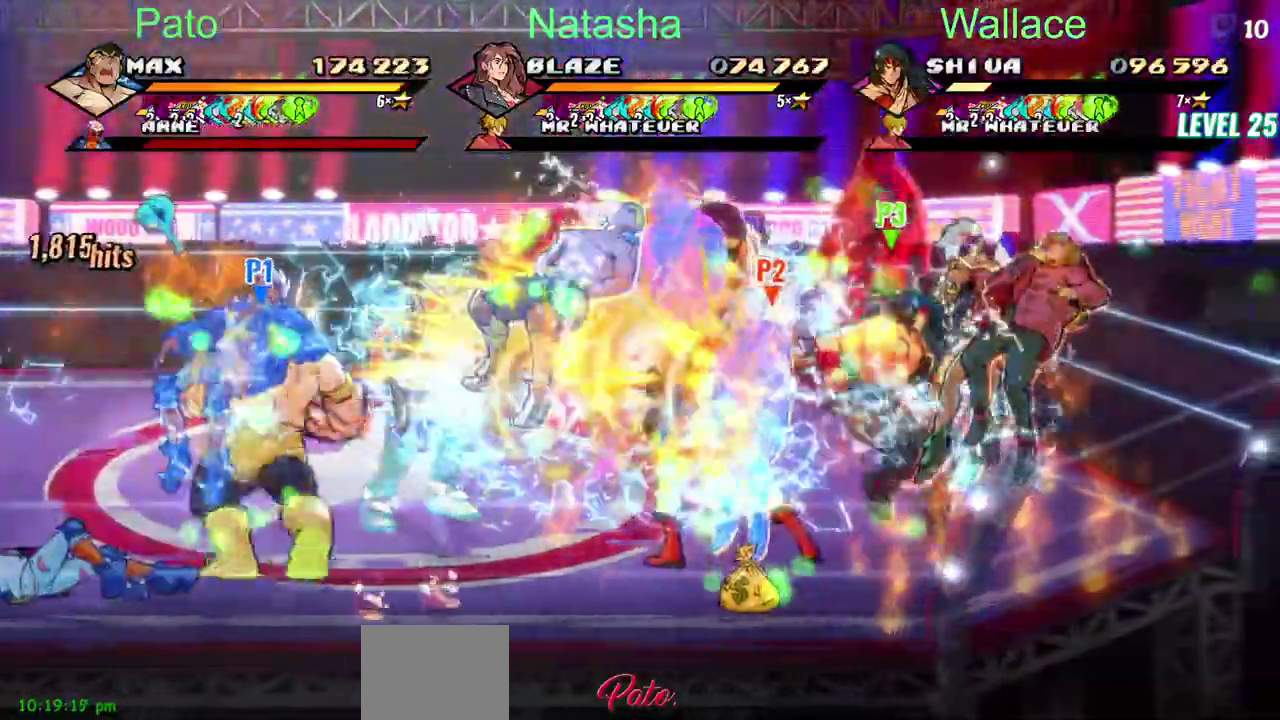
{"buttons": ["TRIANGLE", "L2", "DPAD_DOWN"], "left_stick": "center", "right_stick": "center", "events": [[217, "R2", "down"], [250, "L2", "down"], [300, "L2", "up"], [300, "R2", "up"], [367, "L2", "down"], [383, "DPAD_DOWN", "down"], [467, "DPAD_UP", "up"]]}
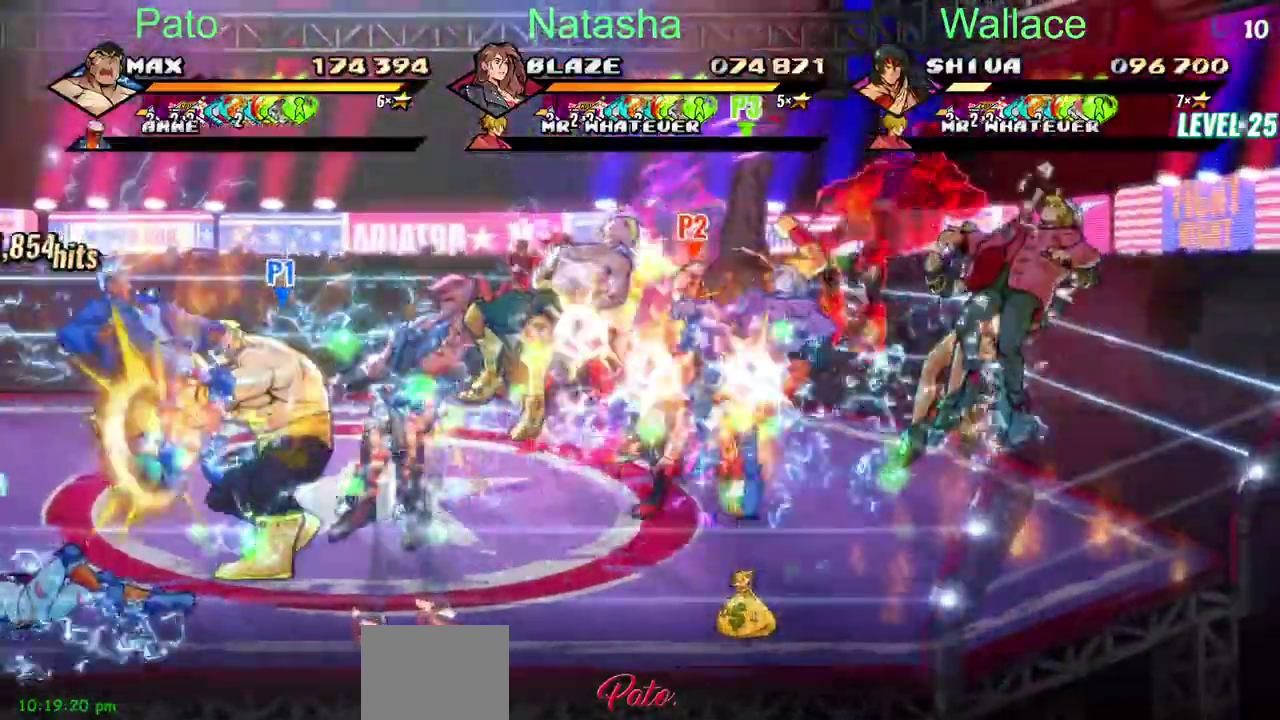
{"buttons": ["TRIANGLE", "DPAD_DOWN"], "left_stick": "center", "right_stick": "center", "events": [[350, "L2", "up"]]}